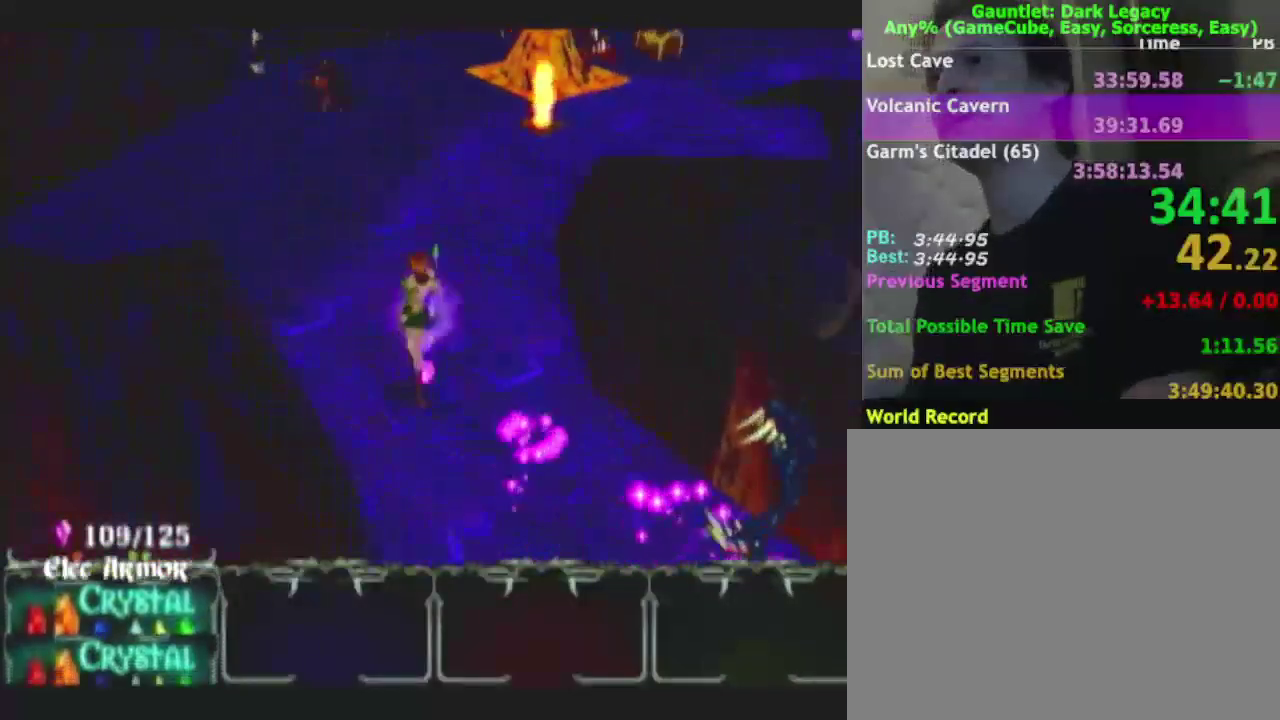
Gameplay with a controller (Nintendo layout); each line is a JSON object with the inputs held at the frame after it. "events" lists button and stick changes between this image and that frame as [ms after this image, input, new state], when the widget could be followed in between. This overlay highlights the sticks when they move; stick clicks (L3) are not distinguishable. Not read: L3 R3 left_stick.
{"buttons": [], "right_stick": "center"}
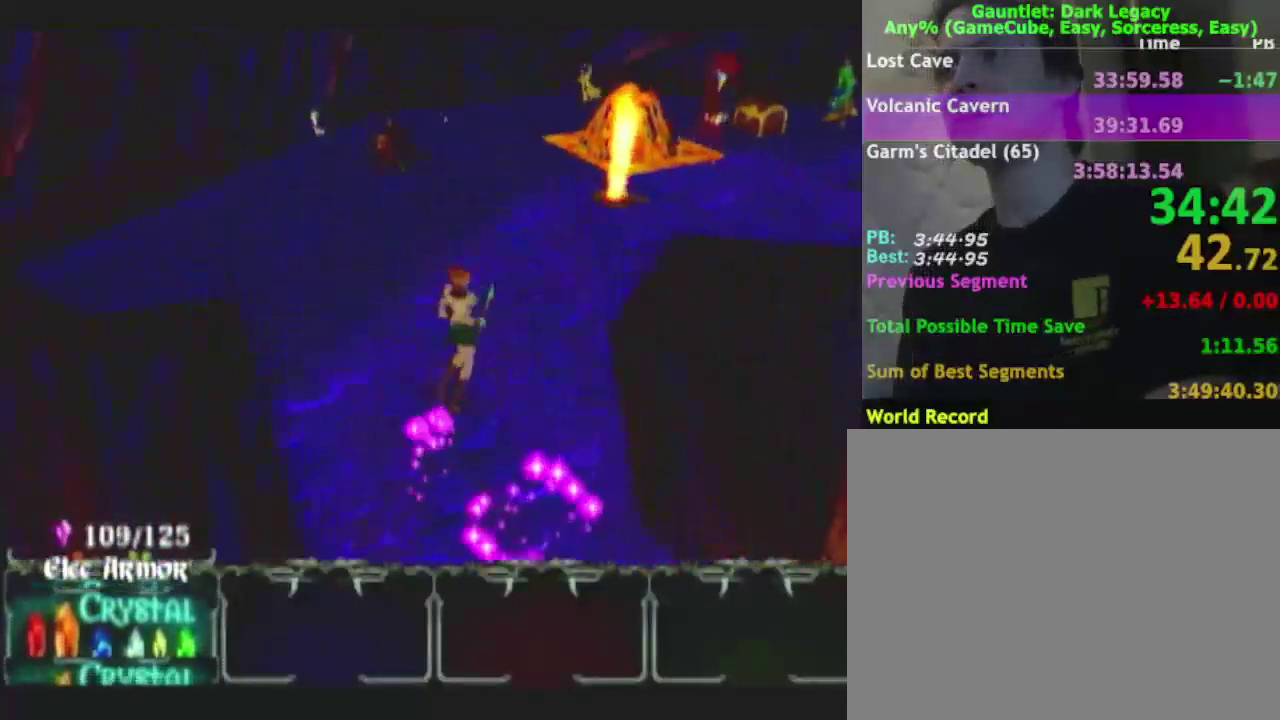
{"buttons": [], "right_stick": "center", "events": []}
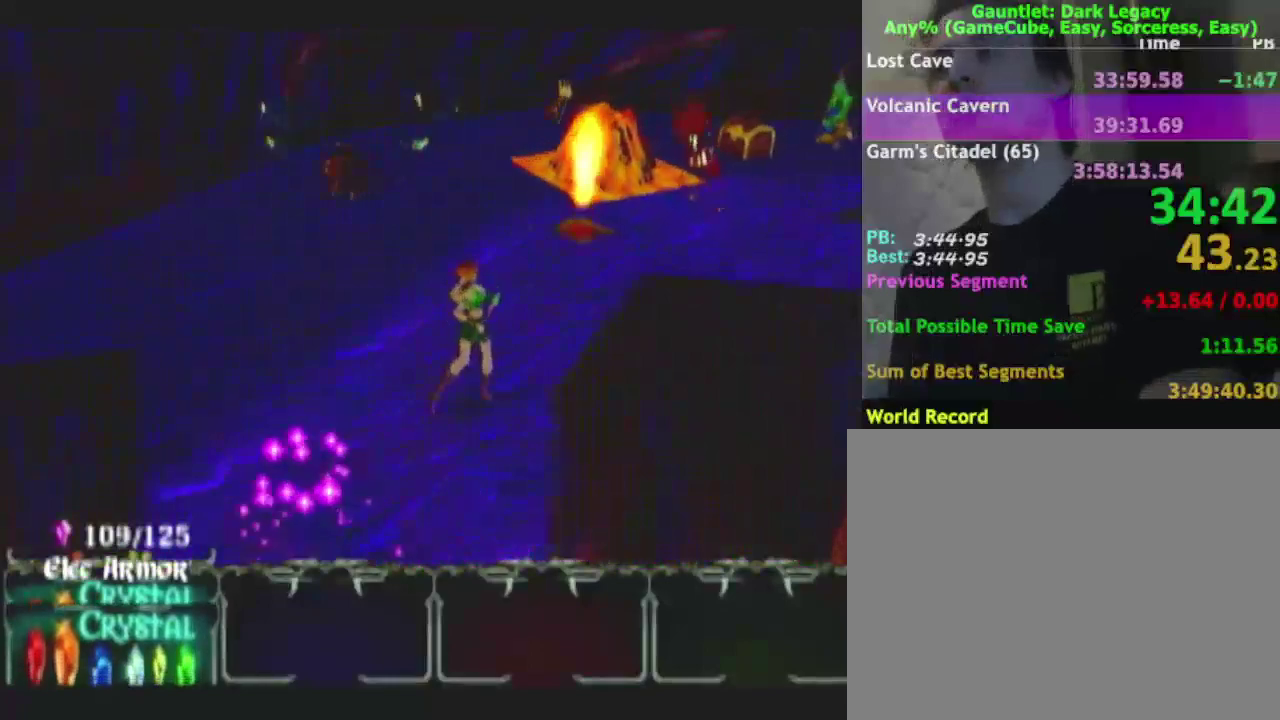
{"buttons": [], "right_stick": "center", "events": [[250, "DPAD_LEFT", "down"], [350, "DPAD_LEFT", "up"]]}
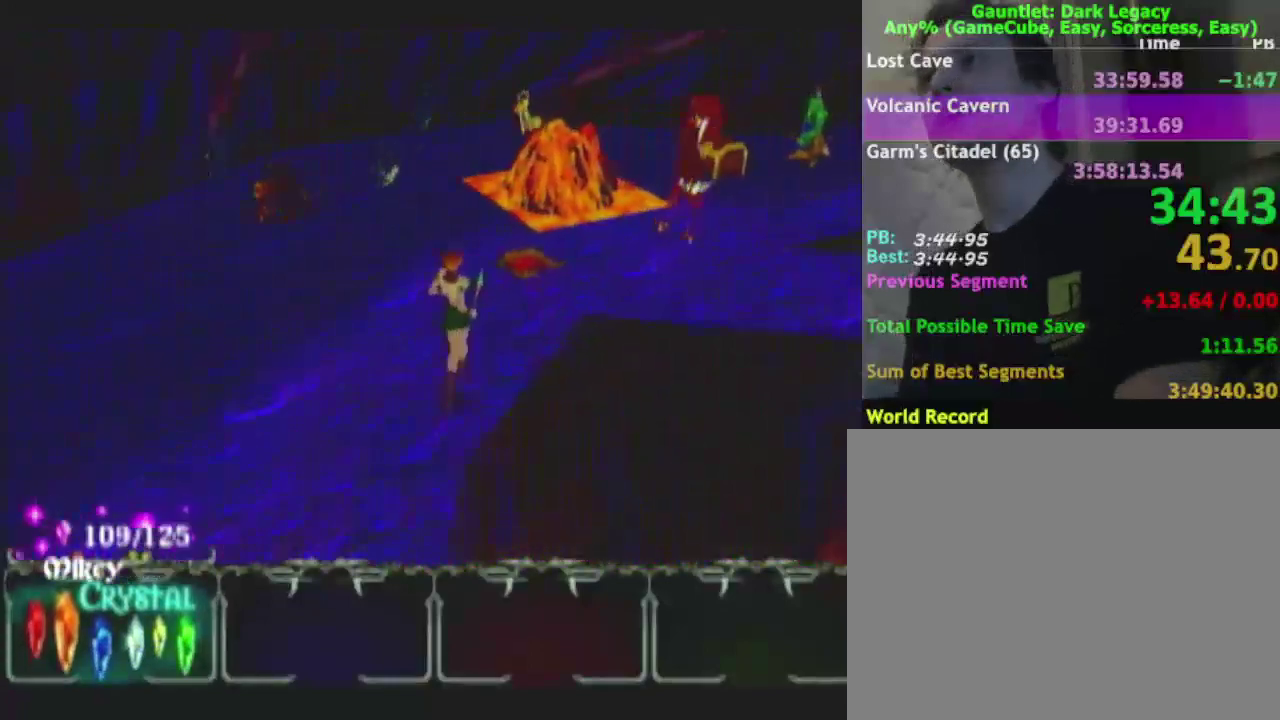
{"buttons": ["DPAD_RIGHT"], "right_stick": "center", "events": [[50, "DPAD_UP", "down"], [183, "DPAD_UP", "up"], [450, "DPAD_RIGHT", "down"]]}